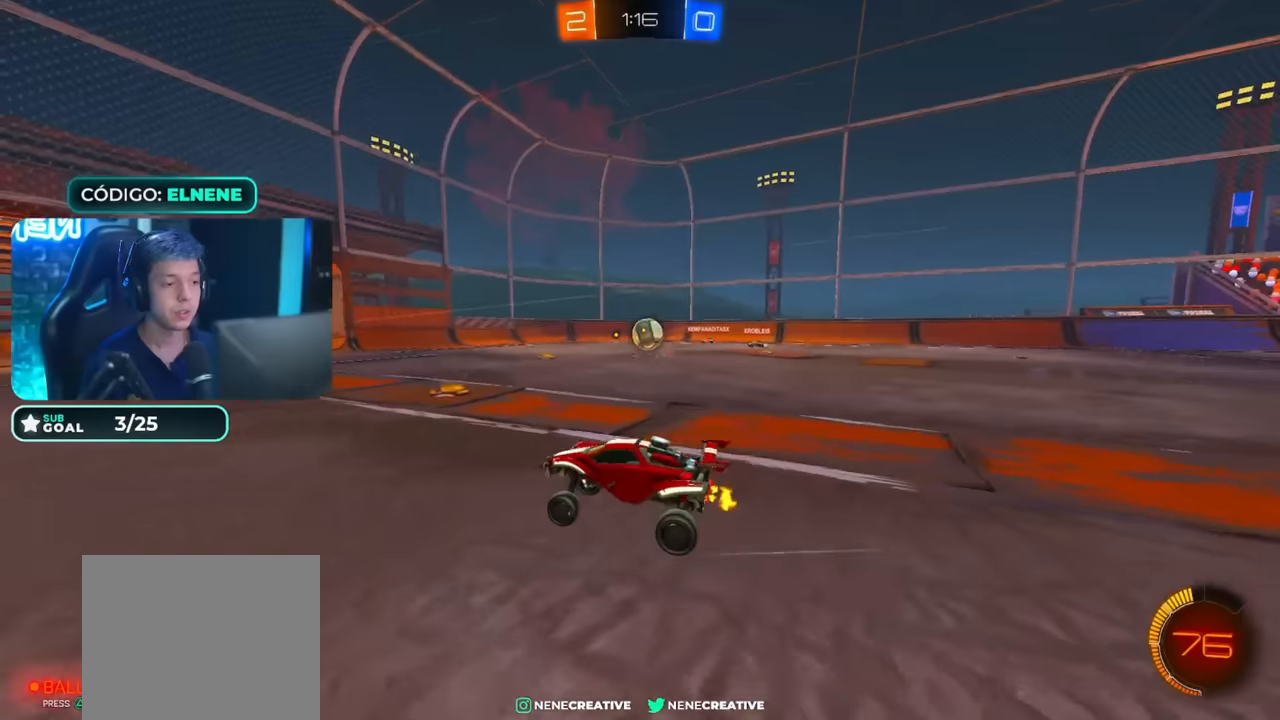
Gameplay with a controller (PlayStation layout); each line is a JSON object with the inputs held at the frame after it. "events" lists button and stick changes between this image and that frame as [ms after this image, input, new state], when the widget could be followed in between.
{"buttons": ["CIRCLE", "R2"], "left_stick": "right", "right_stick": "center", "events": [[67, "CIRCLE", "down"], [84, "left_stick", "right"], [284, "left_stick", "center"], [484, "left_stick", "right"]]}
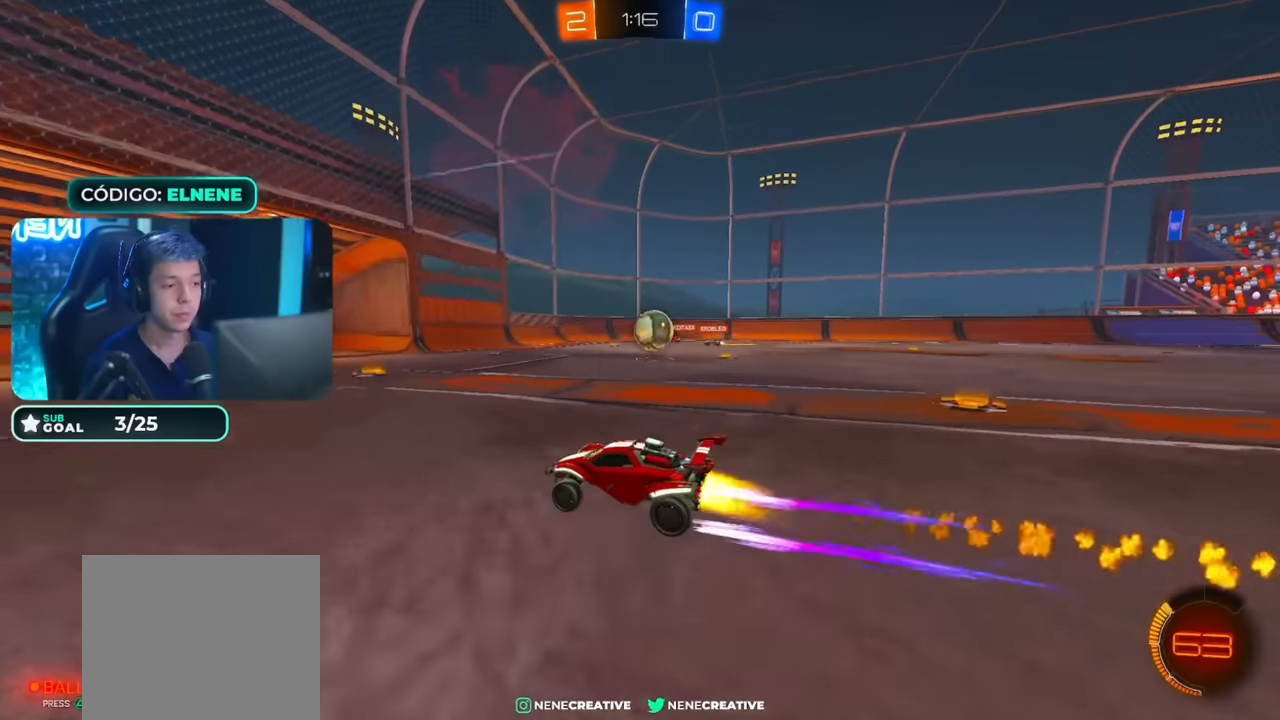
{"buttons": ["SQUARE", "R2"], "left_stick": "left", "right_stick": "center", "events": [[117, "left_stick", "center"], [234, "CIRCLE", "up"], [384, "left_stick", "left"], [417, "SQUARE", "down"]]}
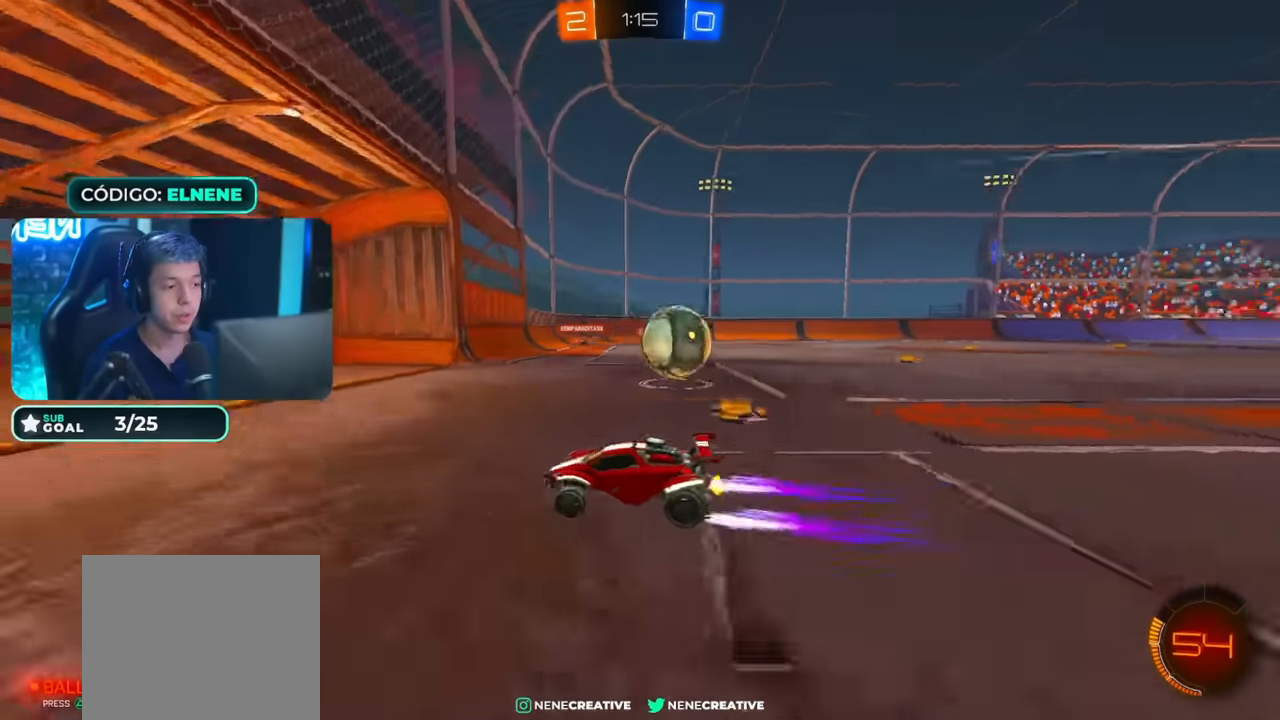
{"buttons": ["L2"], "left_stick": "down-right", "right_stick": "center", "events": [[84, "L2", "down"], [84, "R2", "up"], [84, "SQUARE", "up"], [167, "left_stick", "down"], [334, "left_stick", "down-right"], [417, "CROSS", "down"], [467, "CROSS", "up"]]}
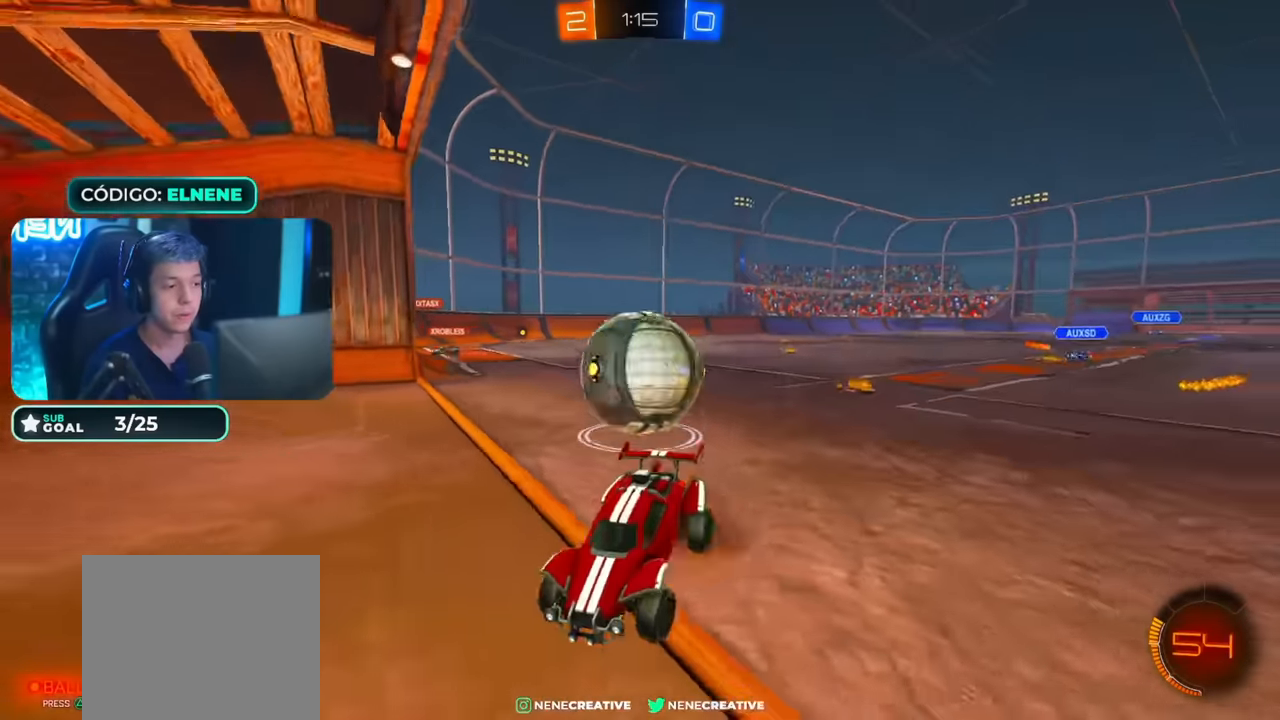
{"buttons": ["CIRCLE", "L2", "R2"], "left_stick": "up-right", "right_stick": "center"}
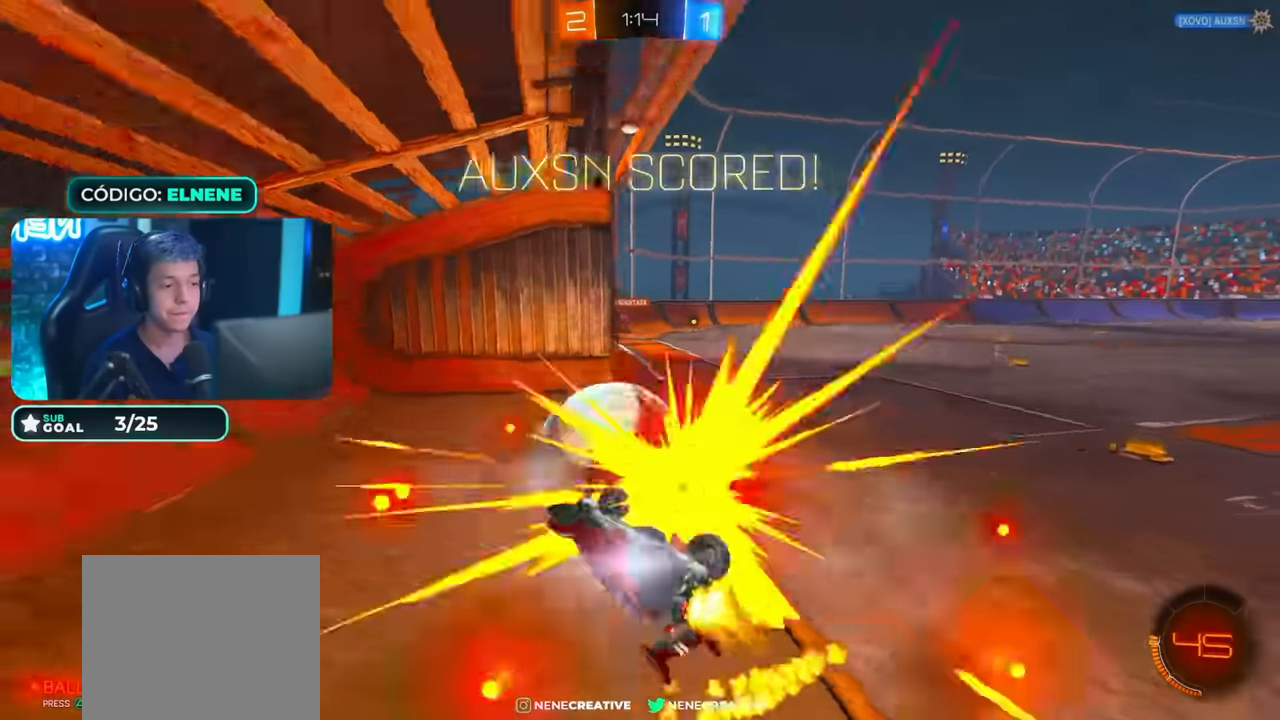
{"buttons": [], "left_stick": "down-right", "right_stick": "center", "events": [[84, "TRIANGLE", "down"], [134, "TRIANGLE", "up"], [167, "CIRCLE", "up"], [184, "L2", "up"], [234, "R2", "up"], [384, "left_stick", "down-right"]]}
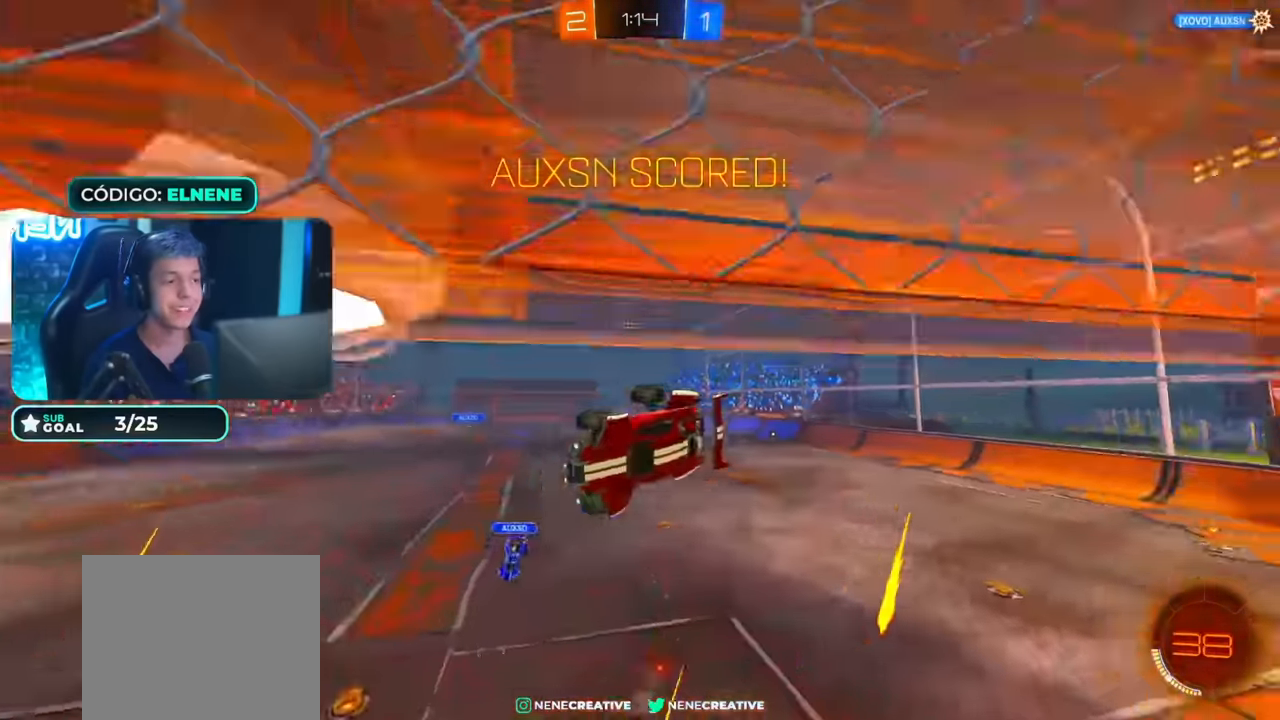
{"buttons": [], "left_stick": "down-right", "right_stick": "center", "events": []}
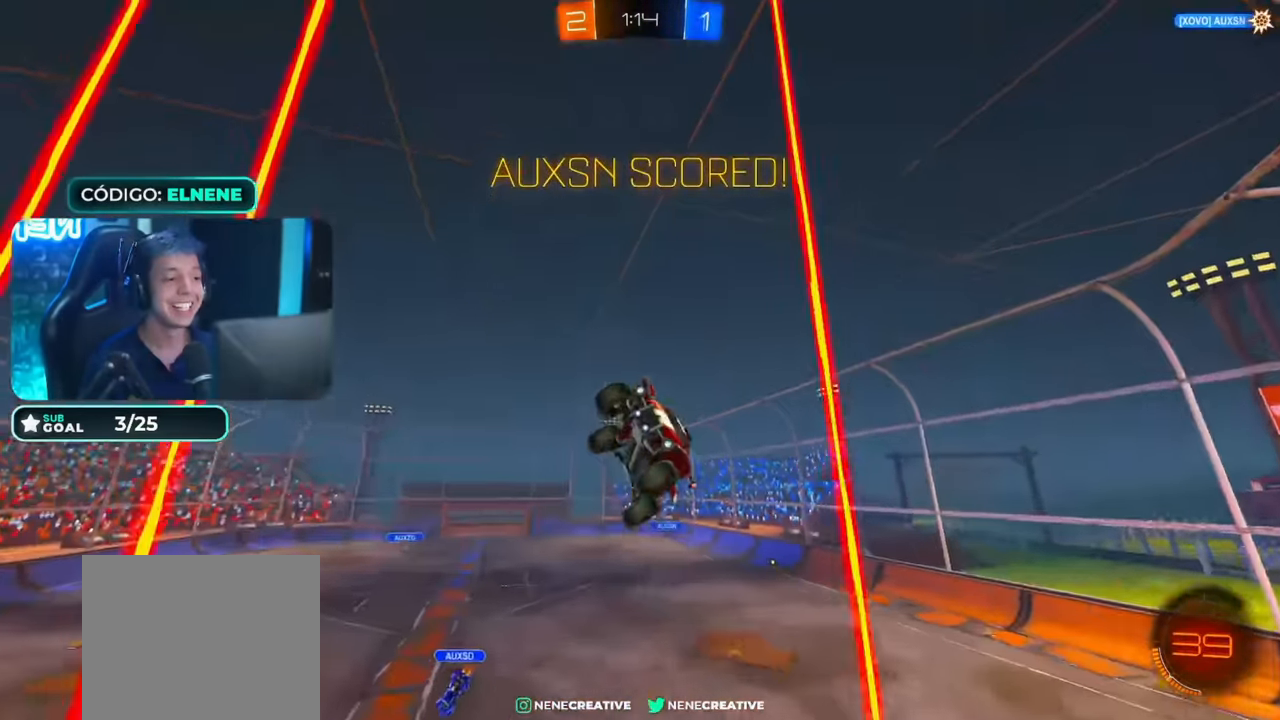
{"buttons": ["CIRCLE", "R2"], "left_stick": "center", "right_stick": "center", "events": [[234, "R2", "down"], [267, "CIRCLE", "down"], [267, "left_stick", "center"], [383, "left_stick", "down-left"], [483, "left_stick", "center"]]}
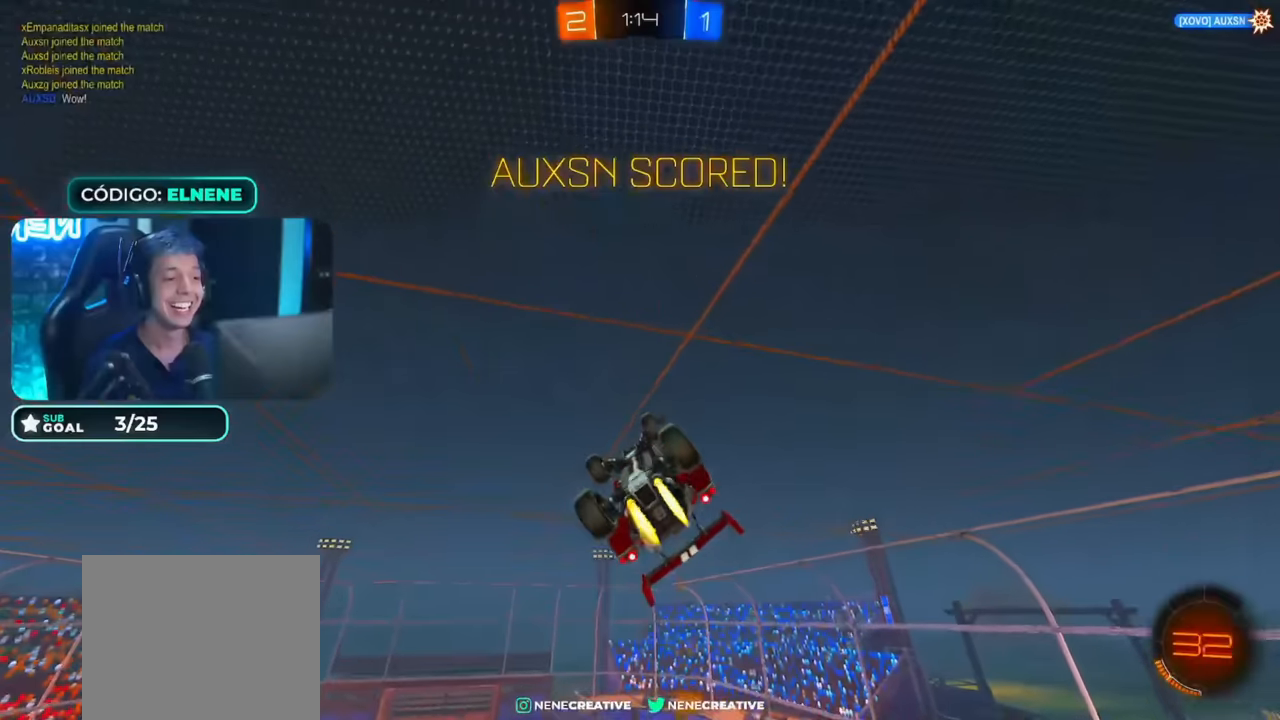
{"buttons": ["CIRCLE", "R2"], "left_stick": "down-right", "right_stick": "center", "events": [[217, "left_stick", "up-left"], [267, "CROSS", "down"], [417, "CROSS", "up"], [417, "left_stick", "down-right"]]}
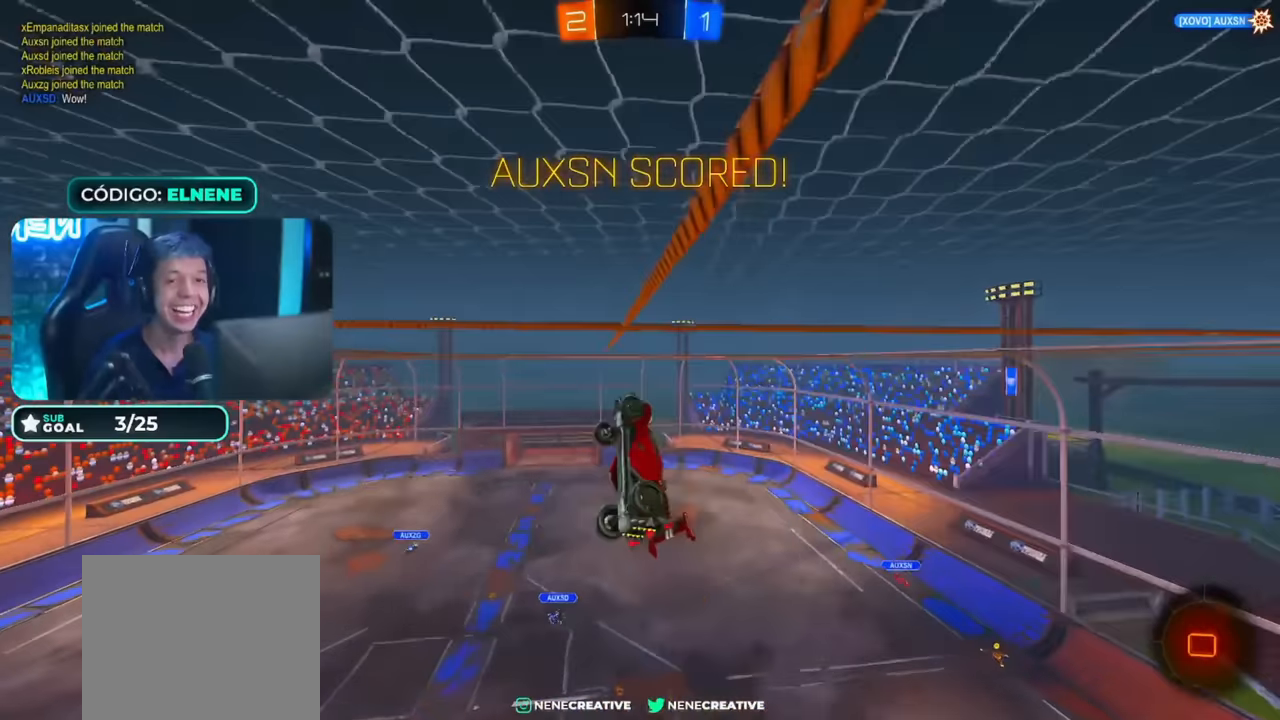
{"buttons": ["L2", "R2"], "left_stick": "down-left", "right_stick": "center", "events": [[333, "CIRCLE", "up"], [333, "left_stick", "down"], [383, "TRIANGLE", "down"], [433, "left_stick", "down-left"], [483, "L2", "down"], [483, "TRIANGLE", "up"]]}
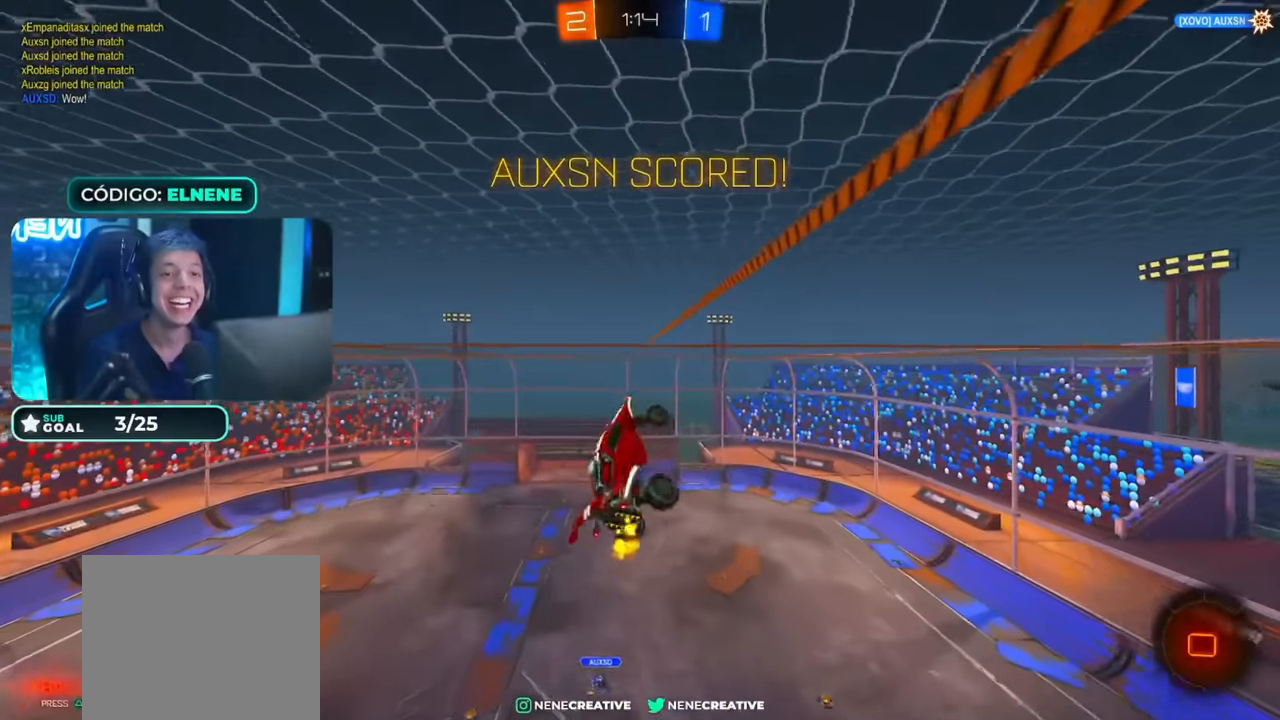
{"buttons": ["L2"], "left_stick": "up-right", "right_stick": "center", "events": [[67, "R2", "up"], [183, "left_stick", "down-right"], [483, "left_stick", "up-right"]]}
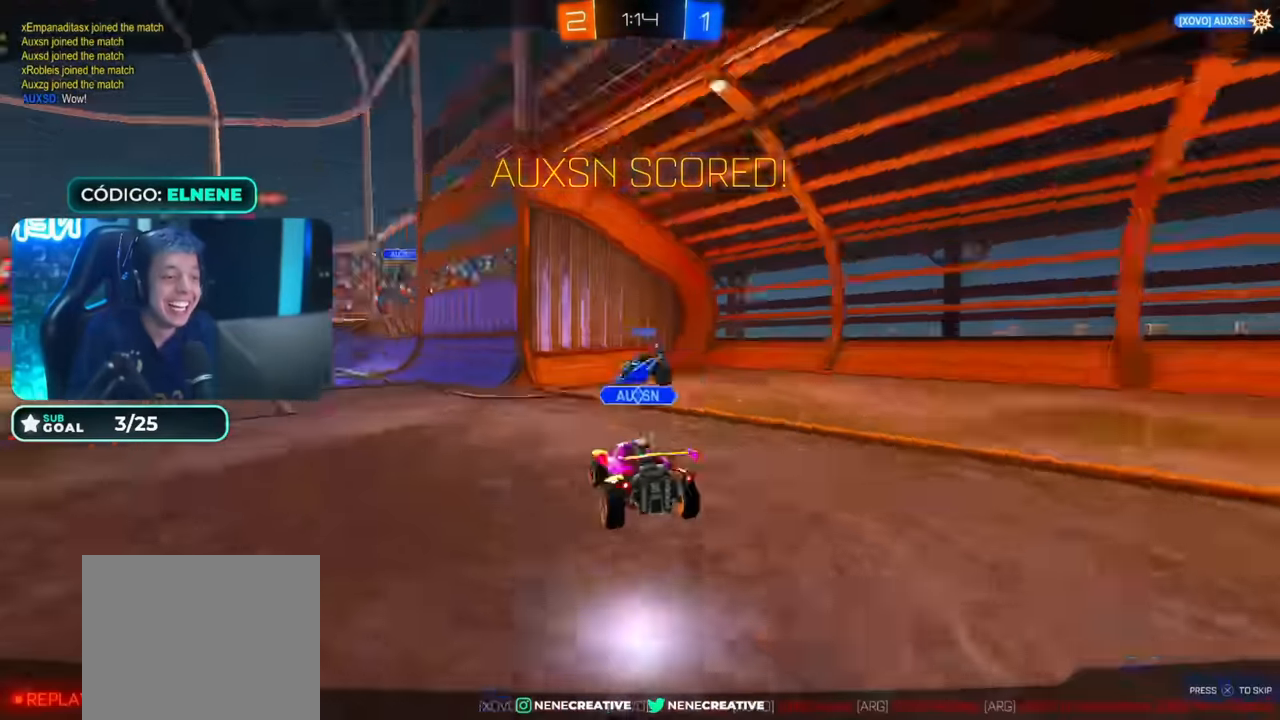
{"buttons": [], "left_stick": "center", "right_stick": "center", "events": [[417, "L2", "up"], [433, "left_stick", "center"]]}